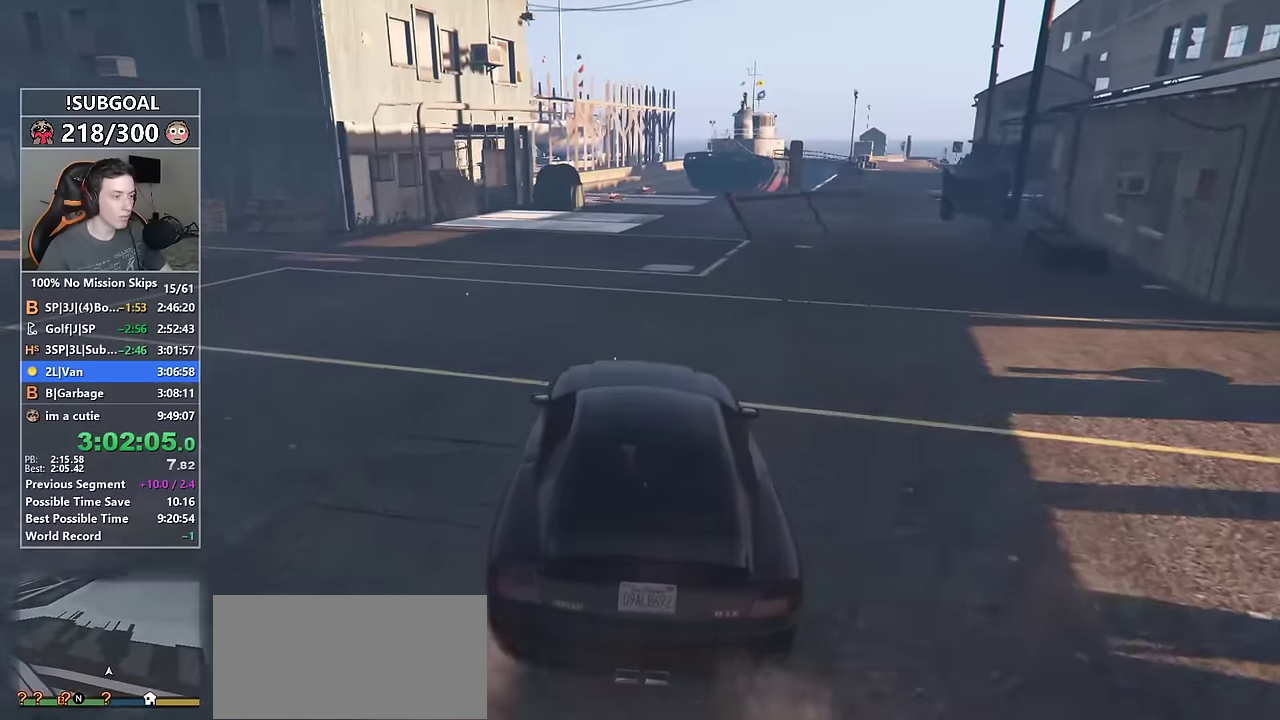
Gameplay with keyboard and mouse; each line is a JSON object with the keys and mouse buttons held at the frame after it. "events" lists presses ("down") and releases ("up") of "1", "2", "3", "4", "5", "6", "7", "8", "a", "c", "caps_lock", "ctrl", "d", "e", "escape", "f", "f1", "f2", "f3", "g", "num4", "num5", "num6", "p", "q", "r", "return", "s", "shift", "space", "tab", "v", "w", "mouse_left", "mouse_middle", "mouse_right", "mouse_mb4", "mouse_mb5", "mouse_wheel_up" and "mouse_wheel_down" between this image and that frame as [ms after this image, input, new state], when the widget could be followed in between. "mouse_left", "mouse_middle", "mouse_right", "mouse_mb4", "mouse_mb5", "mouse_wheel_up", "mouse_wheel_down" = the "left", "middle", "right", "mb4", "mb5", "wheel_up", "wheel_down" buttons of the "mouse" list. No other keys are recorded. Not read: mouse_move.
{"keys": ["w"], "mouse": [], "events": [[134, "d", "up"]]}
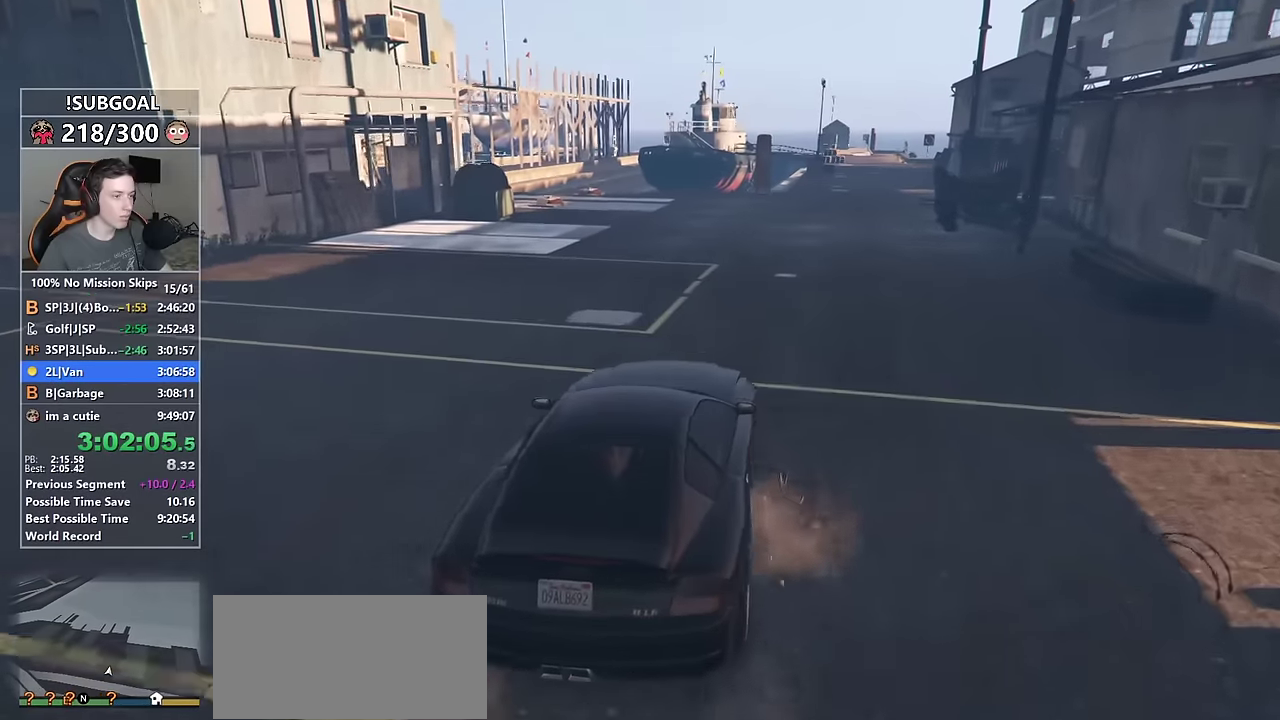
{"keys": ["d", "w"], "mouse": [], "events": [[484, "d", "down"]]}
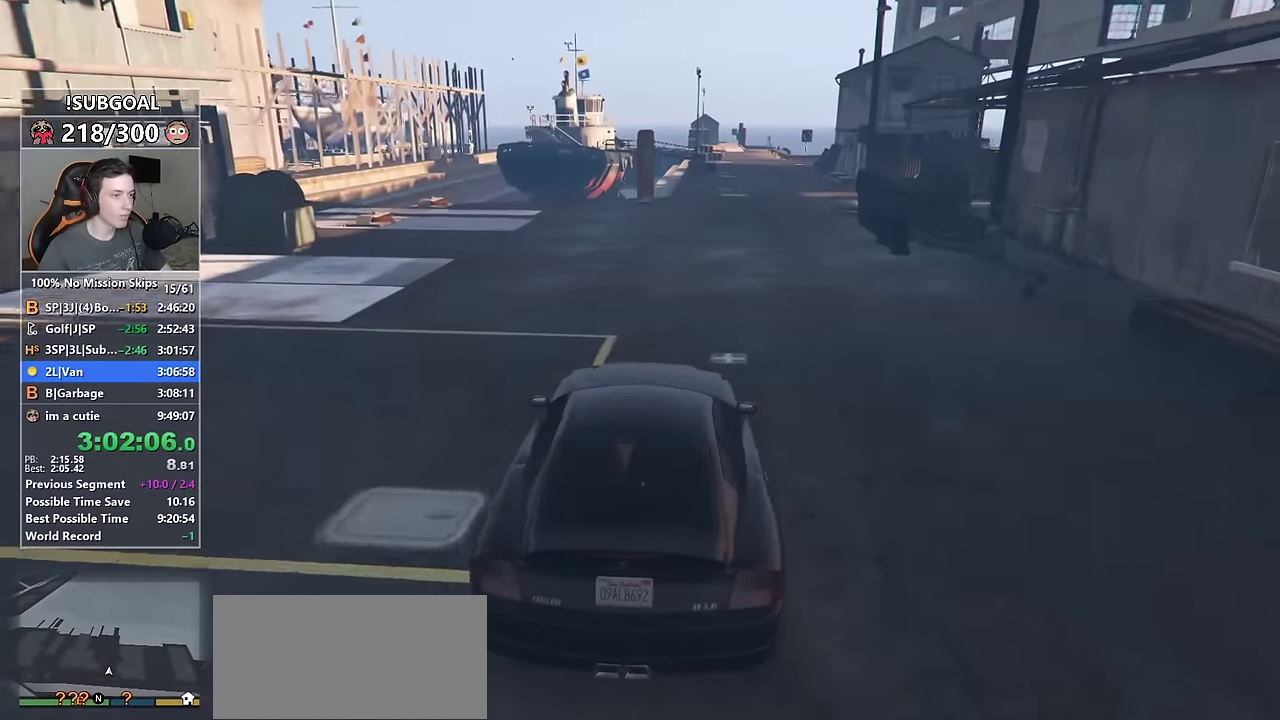
{"keys": ["w"], "mouse": [], "events": [[84, "d", "up"]]}
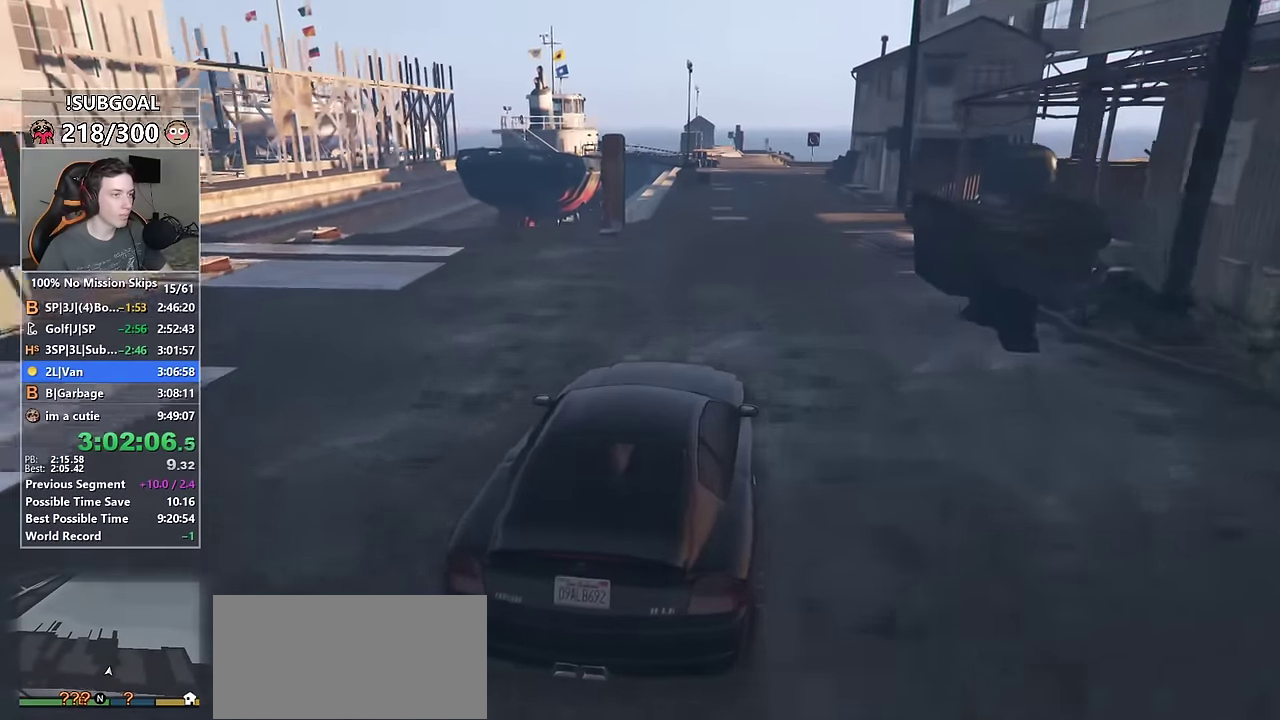
{"keys": ["w"], "mouse": [], "events": []}
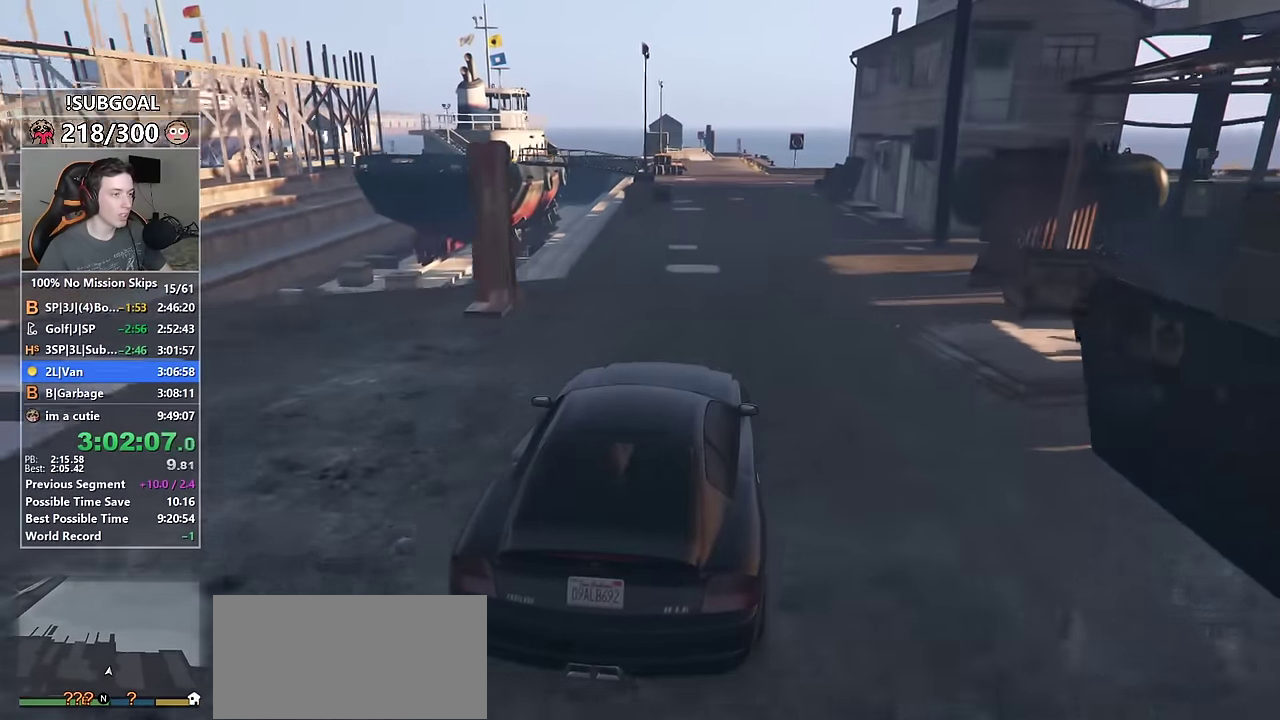
{"keys": ["d", "w"], "mouse": [], "events": [[484, "d", "down"]]}
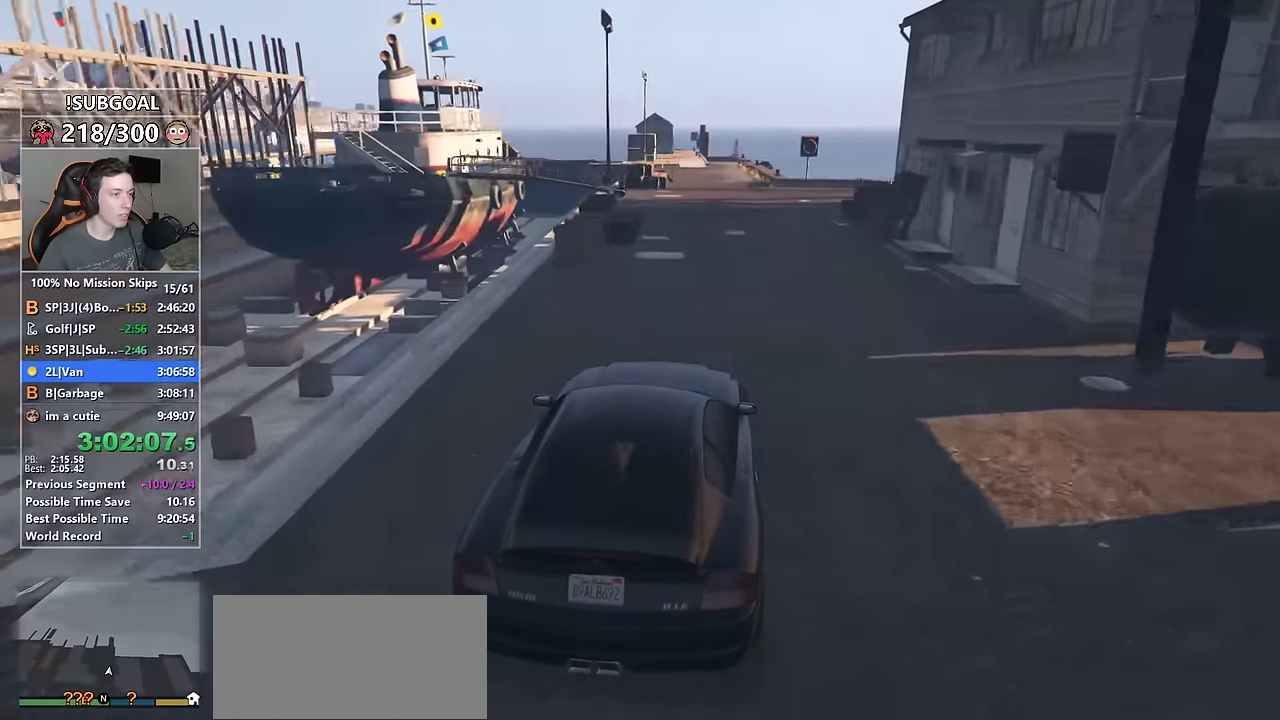
{"keys": ["a"], "mouse": [], "events": [[34, "w", "up"], [184, "d", "up"], [184, "w", "down"], [317, "a", "down"], [400, "w", "up"]]}
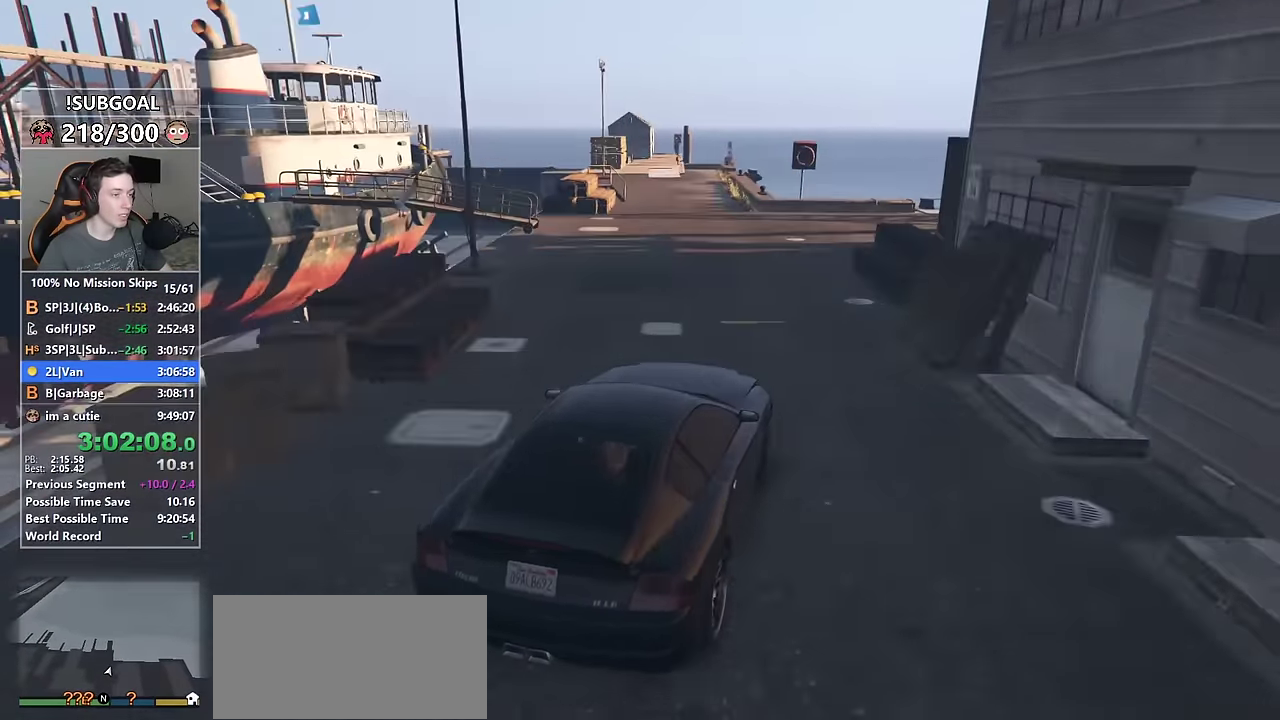
{"keys": ["s", "space"], "mouse": [], "events": [[134, "s", "down"], [134, "space", "down"], [334, "a", "up"]]}
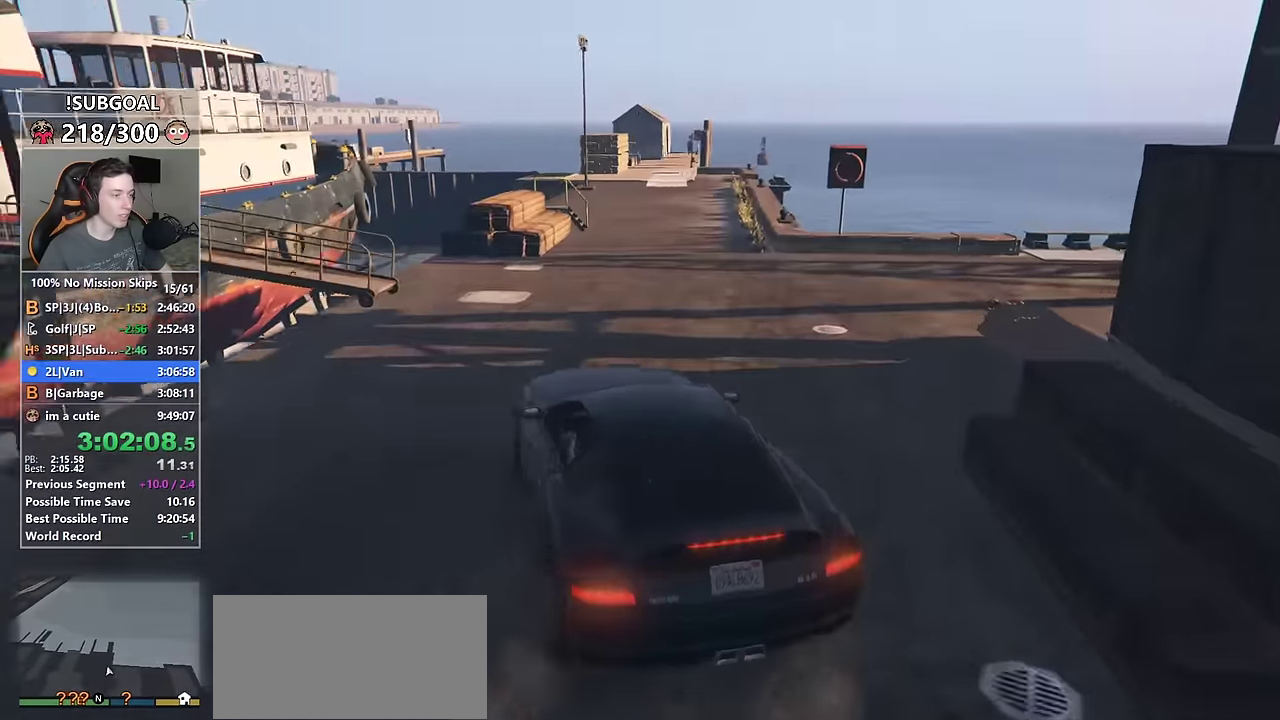
{"keys": ["a", "space"], "mouse": [], "events": [[117, "d", "down"], [200, "a", "down"], [200, "d", "up"], [384, "s", "up"]]}
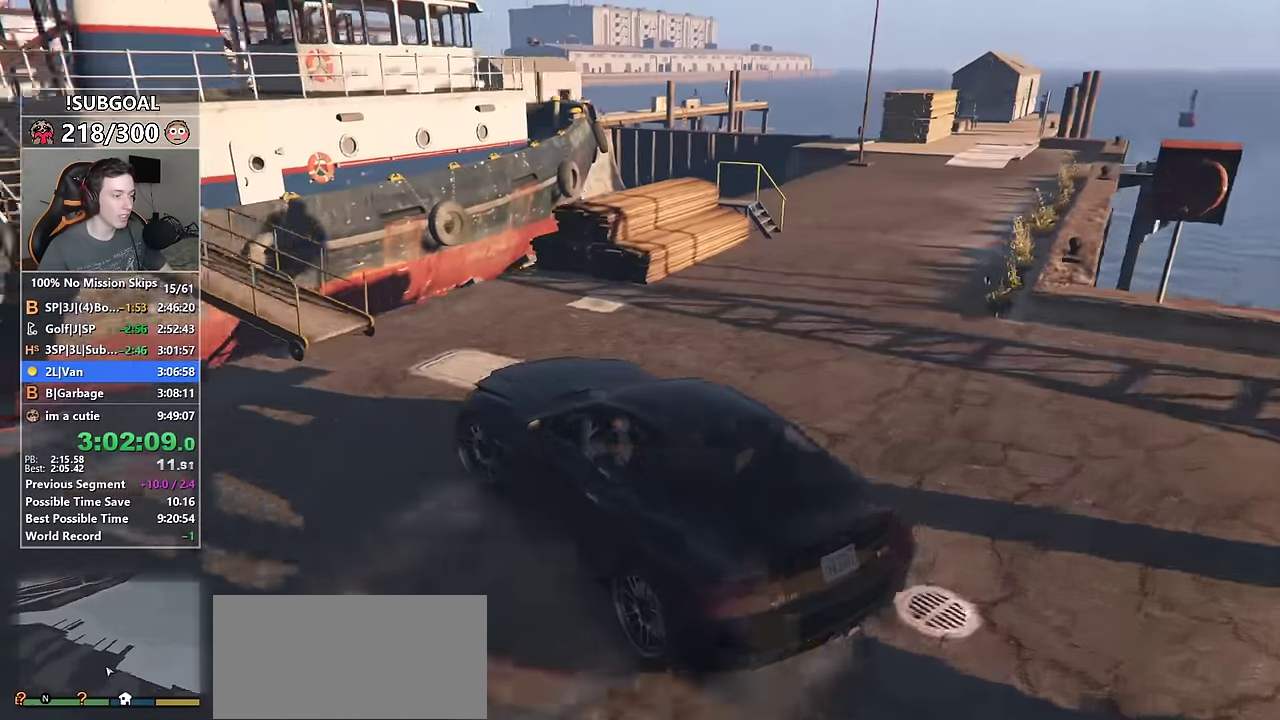
{"keys": ["a"], "mouse": [], "events": [[267, "f", "down"], [267, "space", "up"], [317, "f", "up"], [400, "f", "down"], [500, "f", "up"]]}
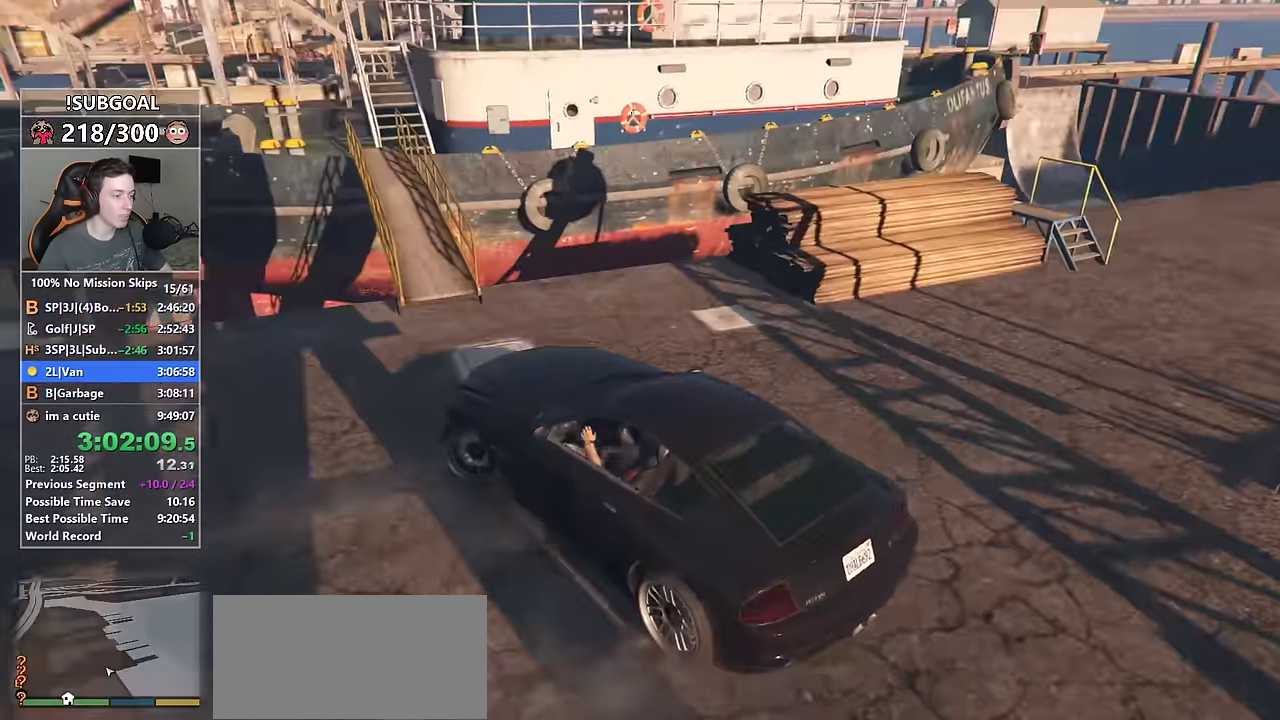
{"keys": ["a", "shift"], "mouse": [], "events": [[50, "f", "down"], [134, "f", "up"], [417, "shift", "down"]]}
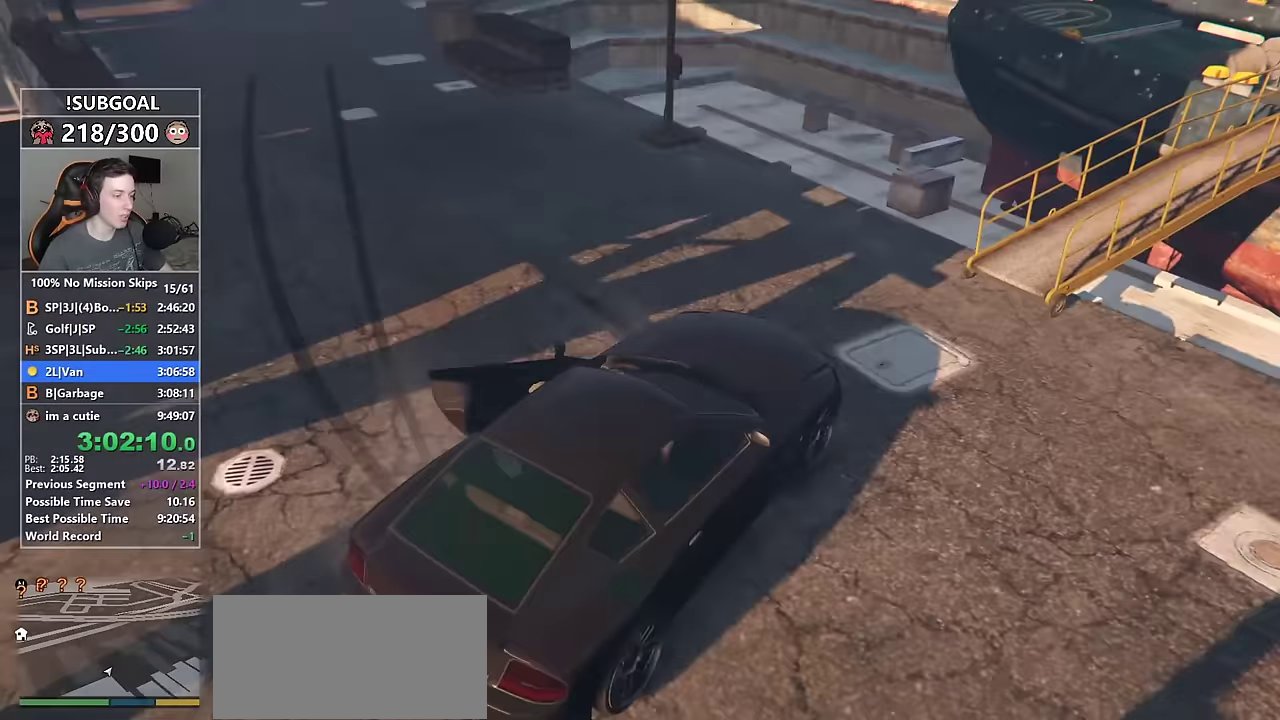
{"keys": ["a", "shift", "w"], "mouse": [], "events": [[17, "w", "down"]]}
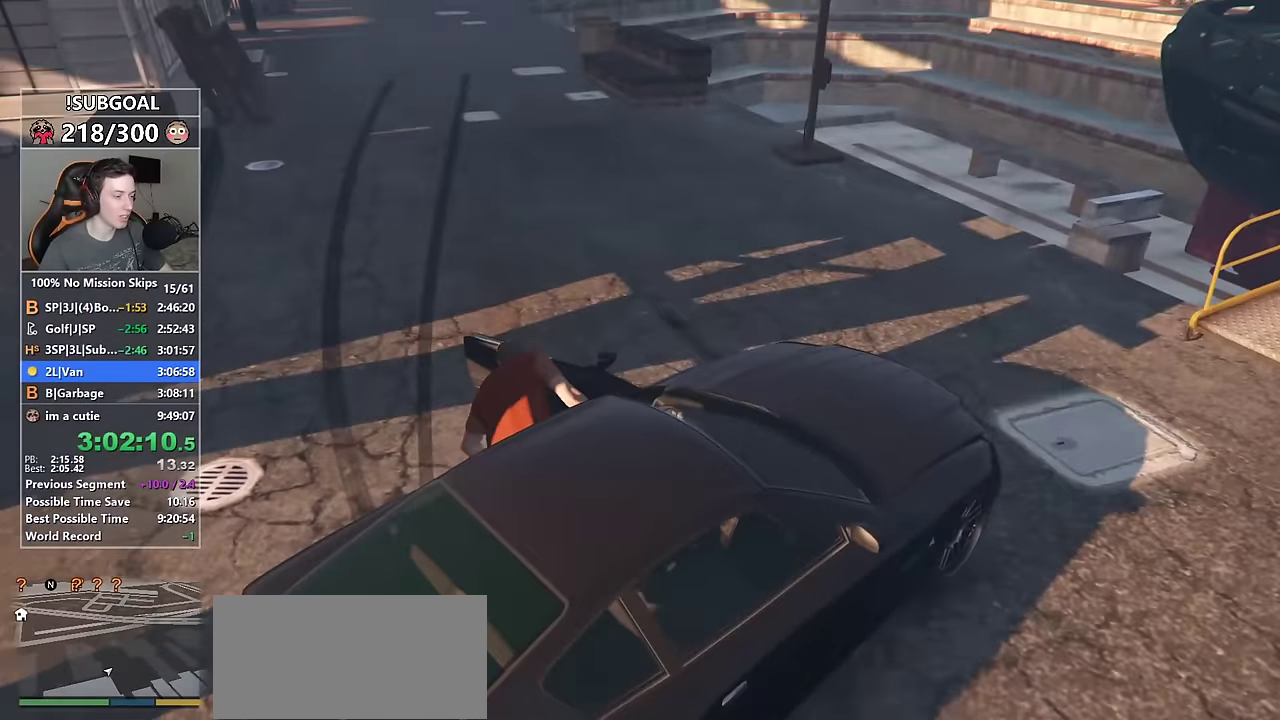
{"keys": ["d", "shift", "w"], "mouse": [], "events": [[400, "a", "up"], [450, "d", "down"]]}
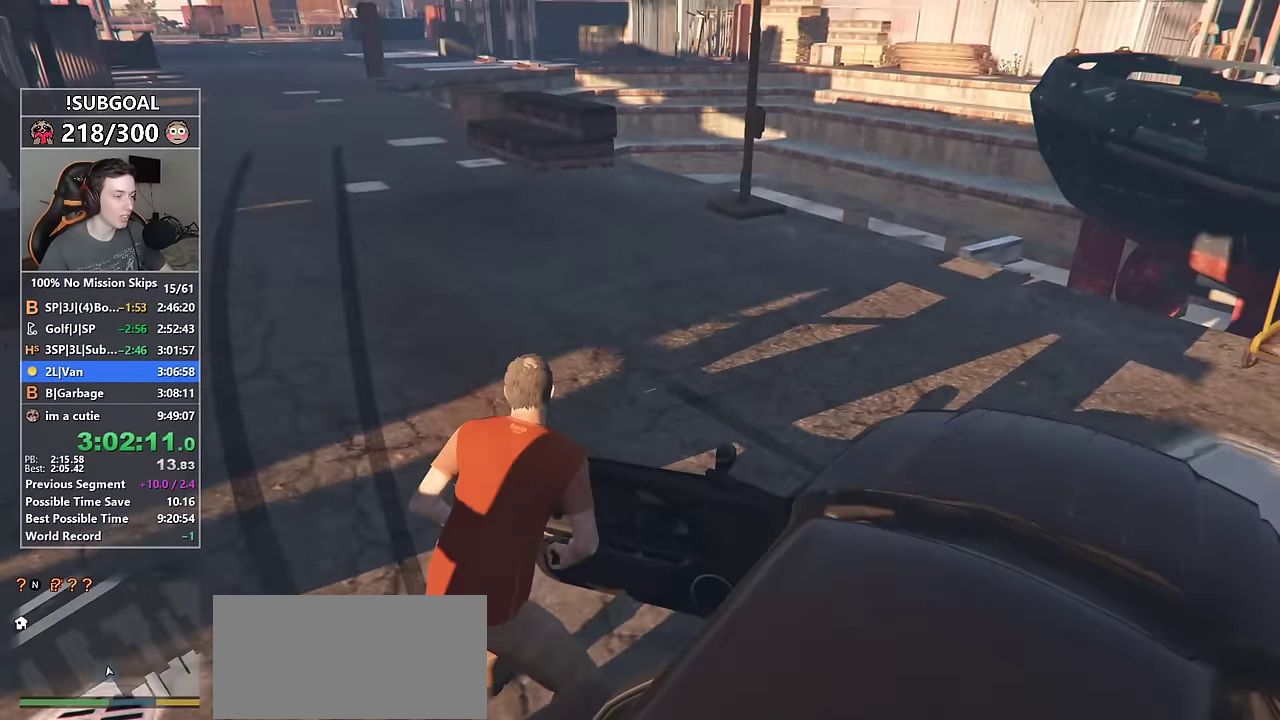
{"keys": ["d", "shift", "w"], "mouse": [], "events": []}
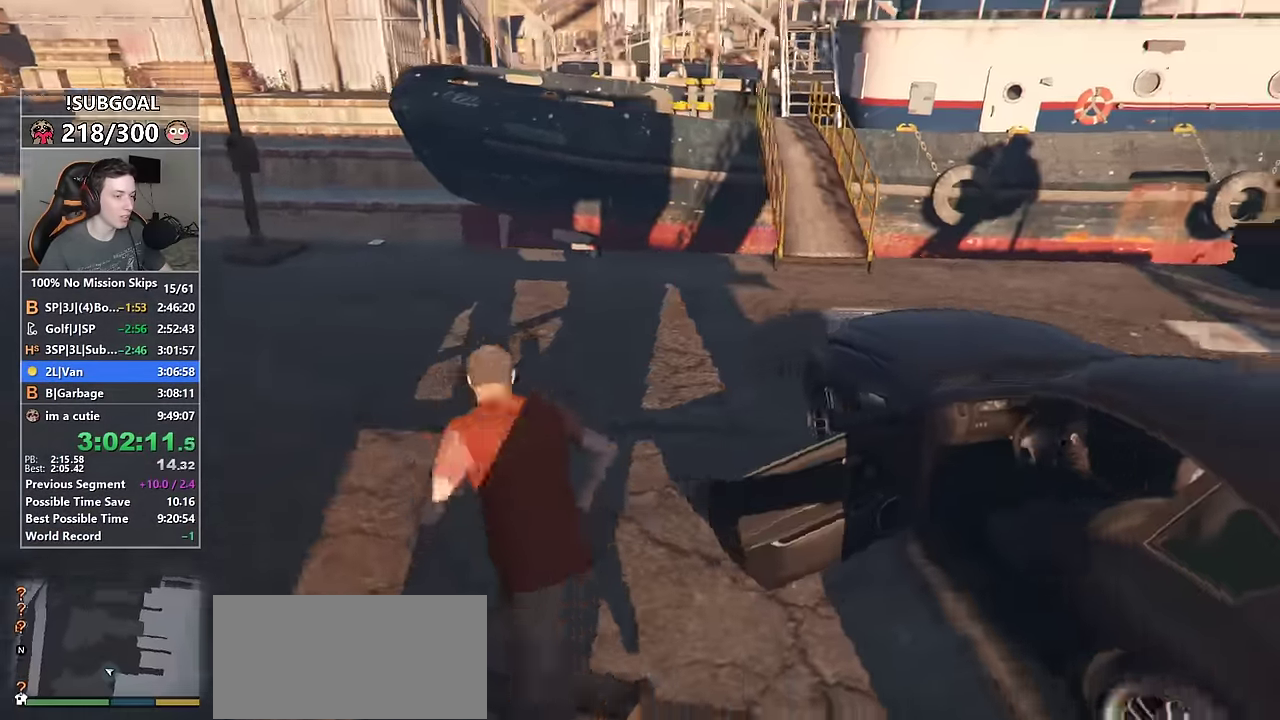
{"keys": ["shift", "w"], "mouse": [], "events": [[350, "d", "up"]]}
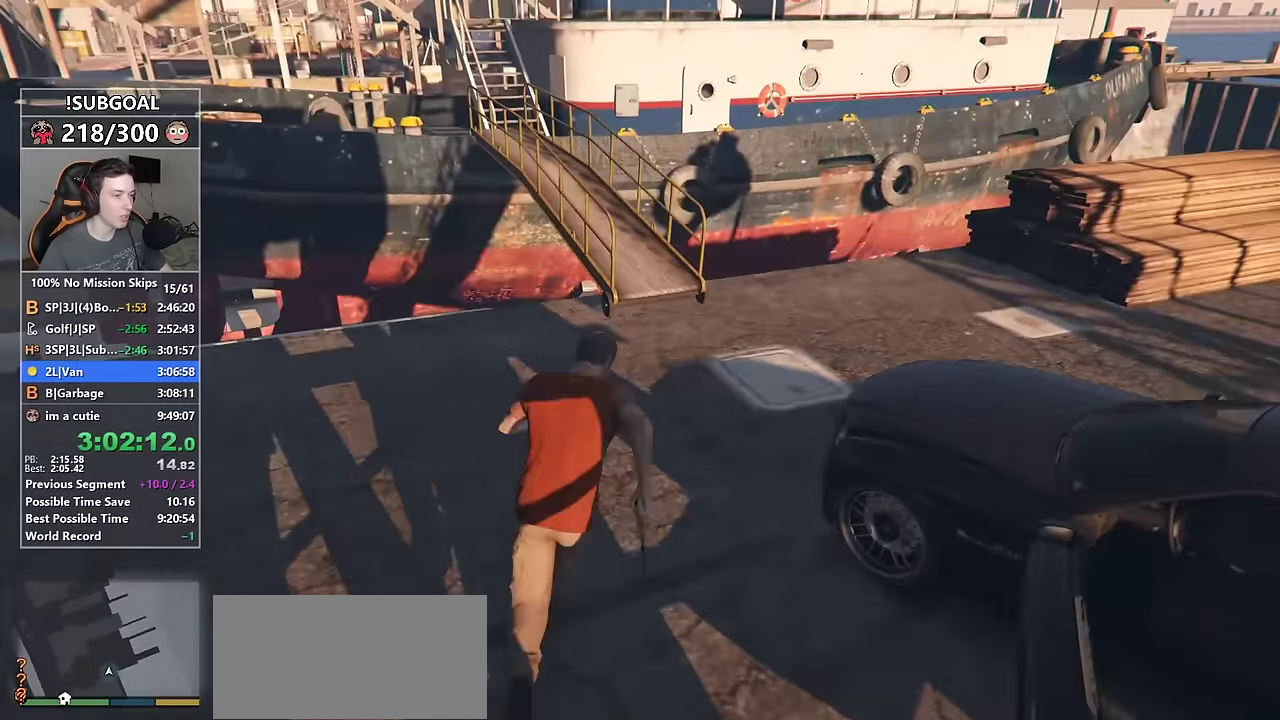
{"keys": ["a", "shift", "w"], "mouse": [], "events": [[33, "d", "down"], [83, "d", "up"], [217, "d", "down"], [267, "d", "up"], [500, "a", "down"]]}
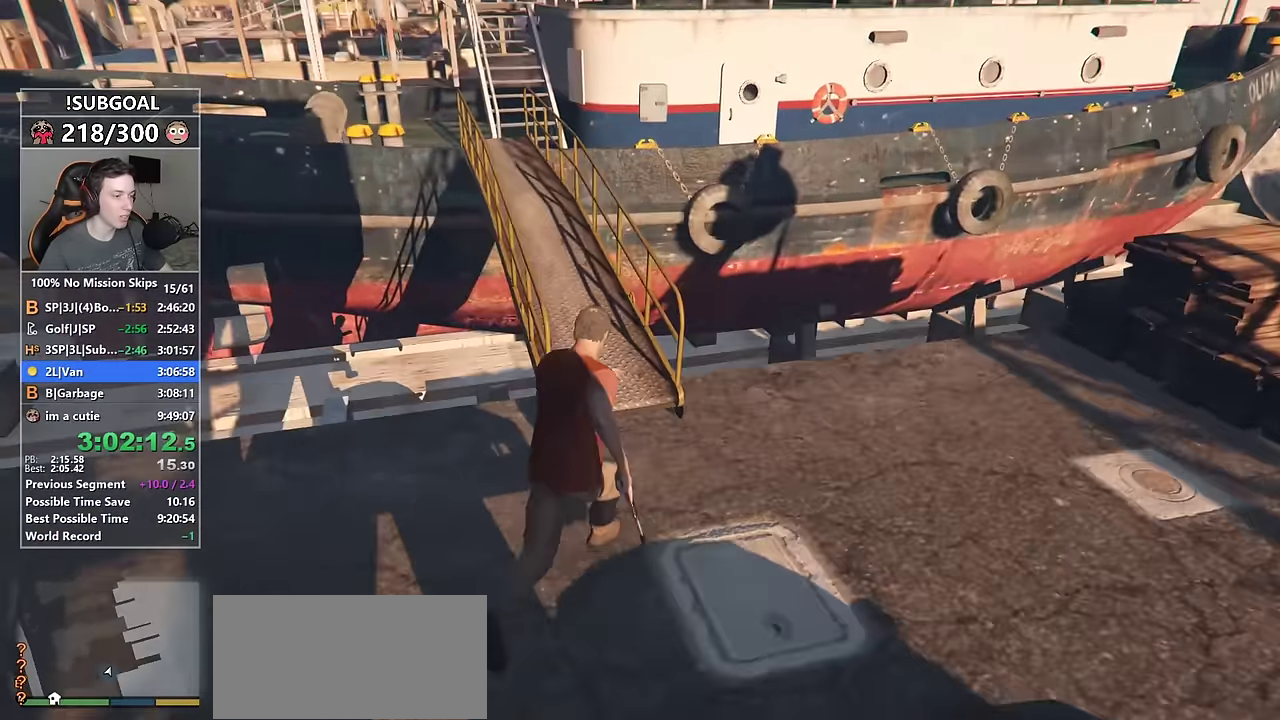
{"keys": ["shift", "v", "w"], "mouse": [], "events": [[100, "a", "up"], [283, "v", "down"], [367, "v", "up"], [467, "v", "down"]]}
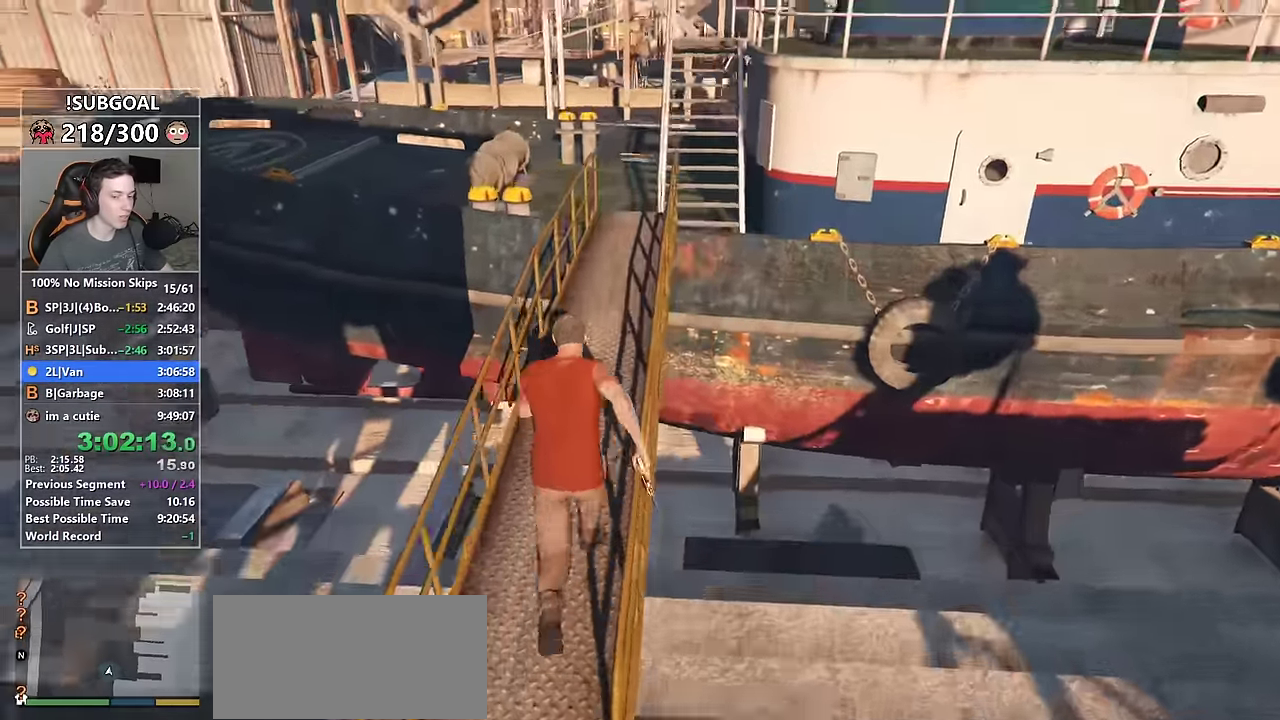
{"keys": ["shift", "w"], "mouse": [], "events": [[17, "v", "up"], [67, "v", "down"], [150, "v", "up"]]}
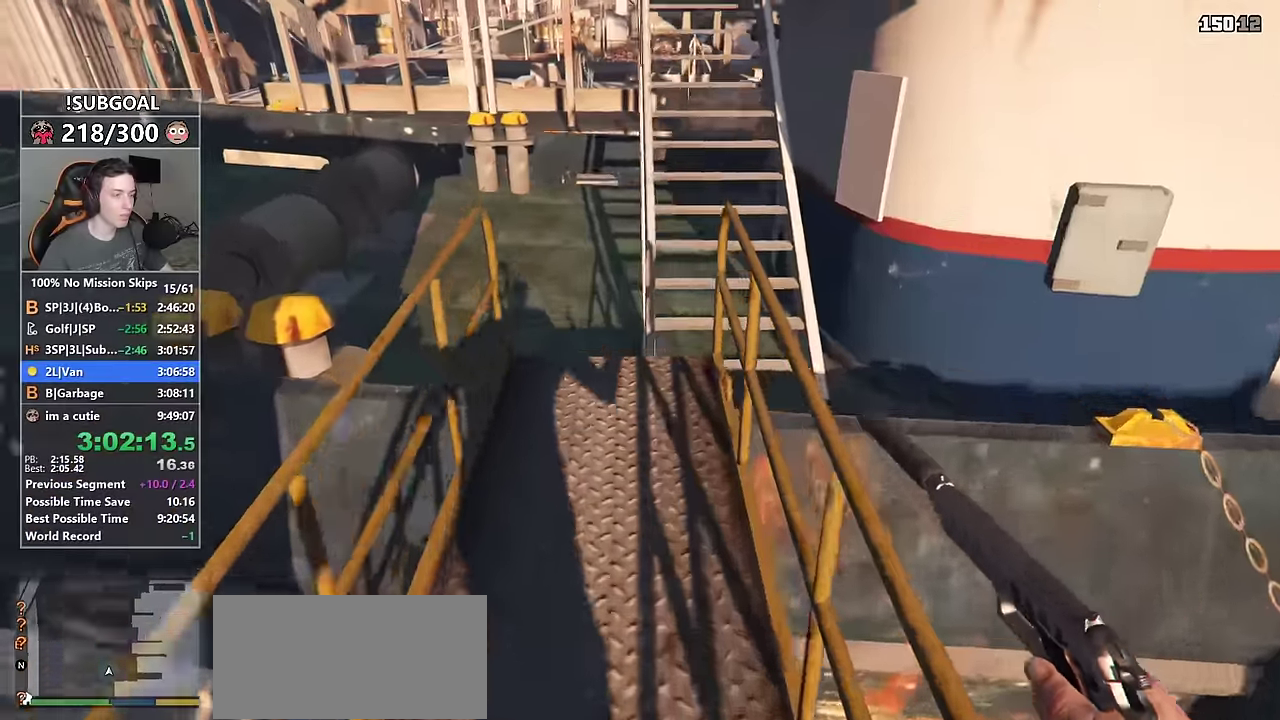
{"keys": ["shift", "w"], "mouse": [], "events": []}
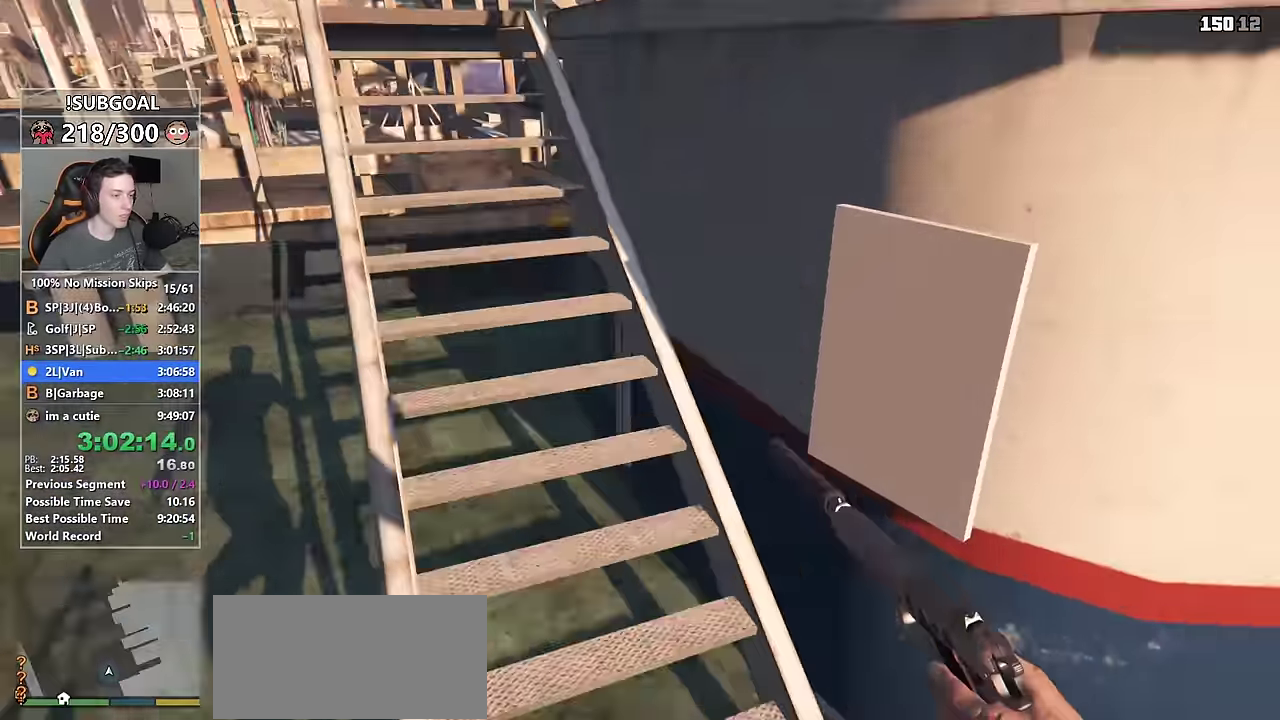
{"keys": ["shift", "w"], "mouse": [], "events": []}
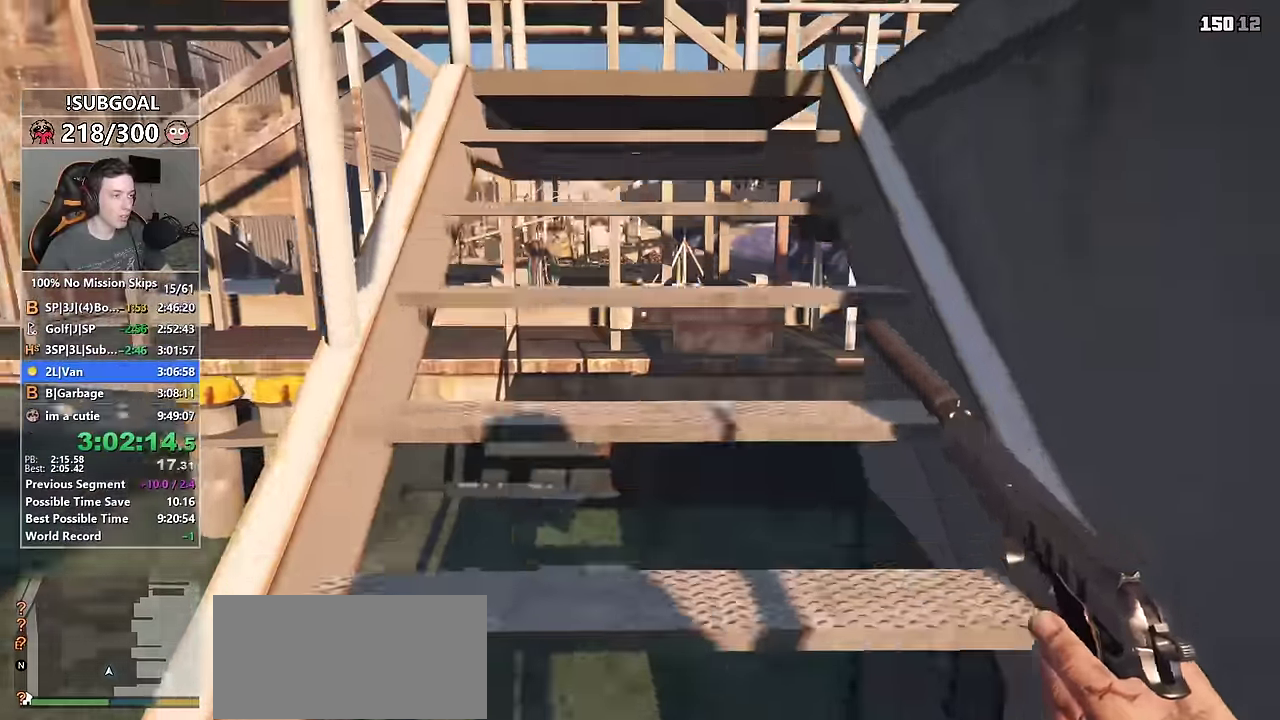
{"keys": ["shift", "w"], "mouse": [], "events": []}
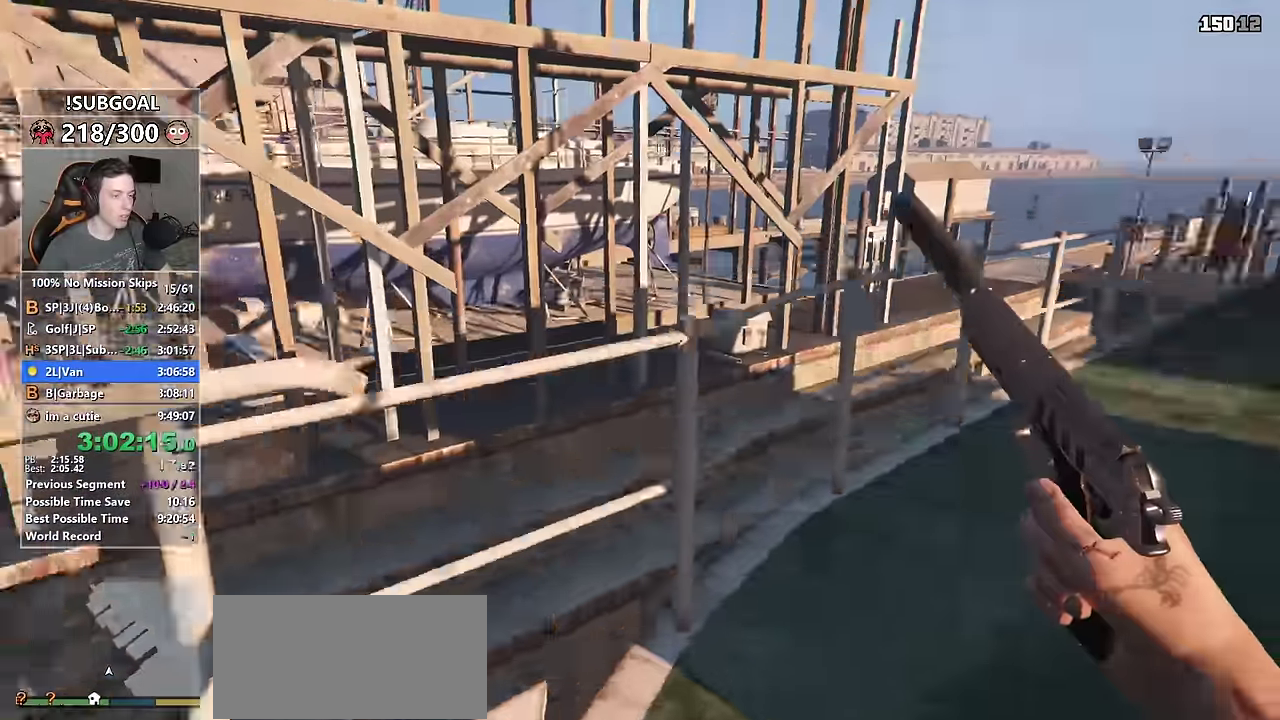
{"keys": ["shift", "w"], "mouse": [], "events": []}
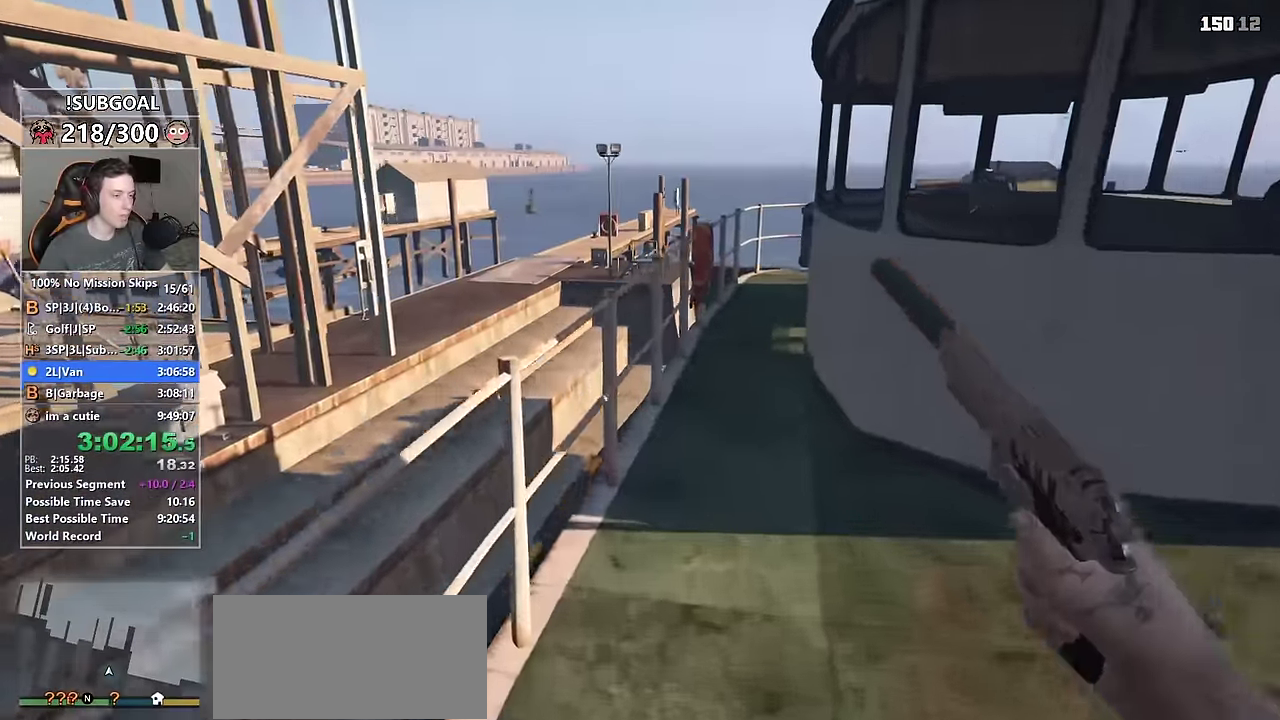
{"keys": ["shift", "w"], "mouse": [], "events": []}
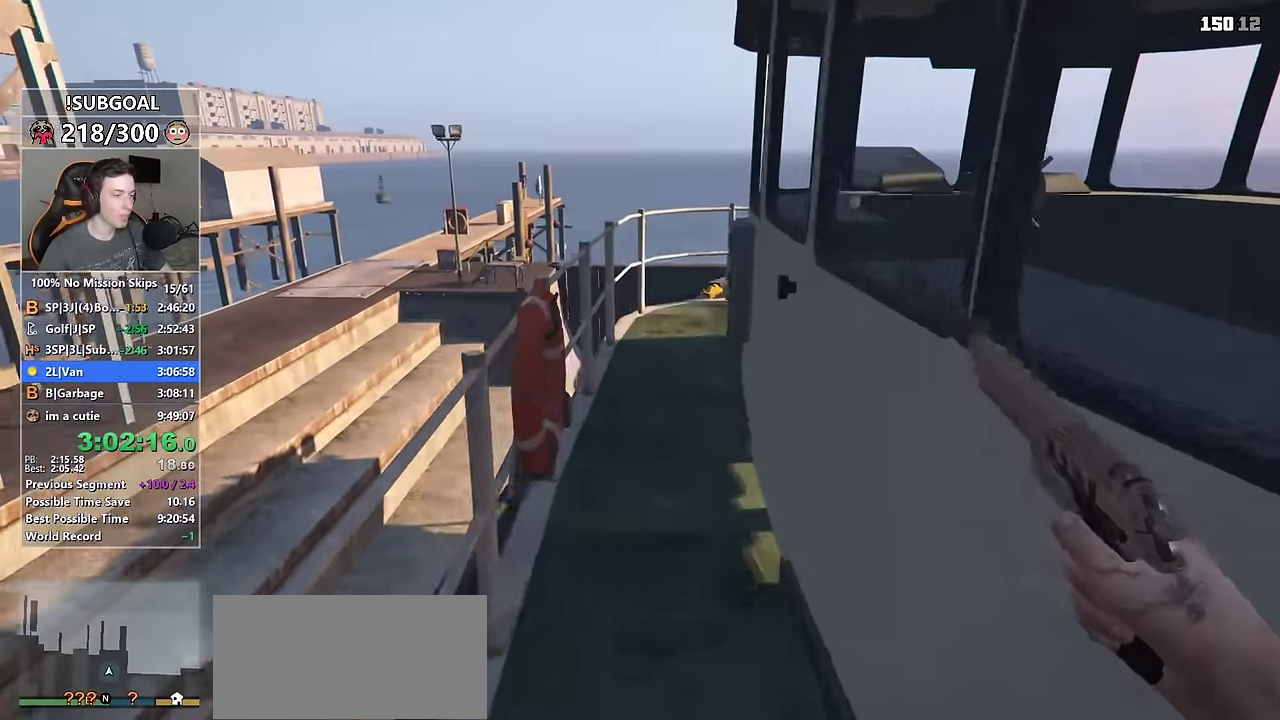
{"keys": ["shift", "w"], "mouse": [], "events": []}
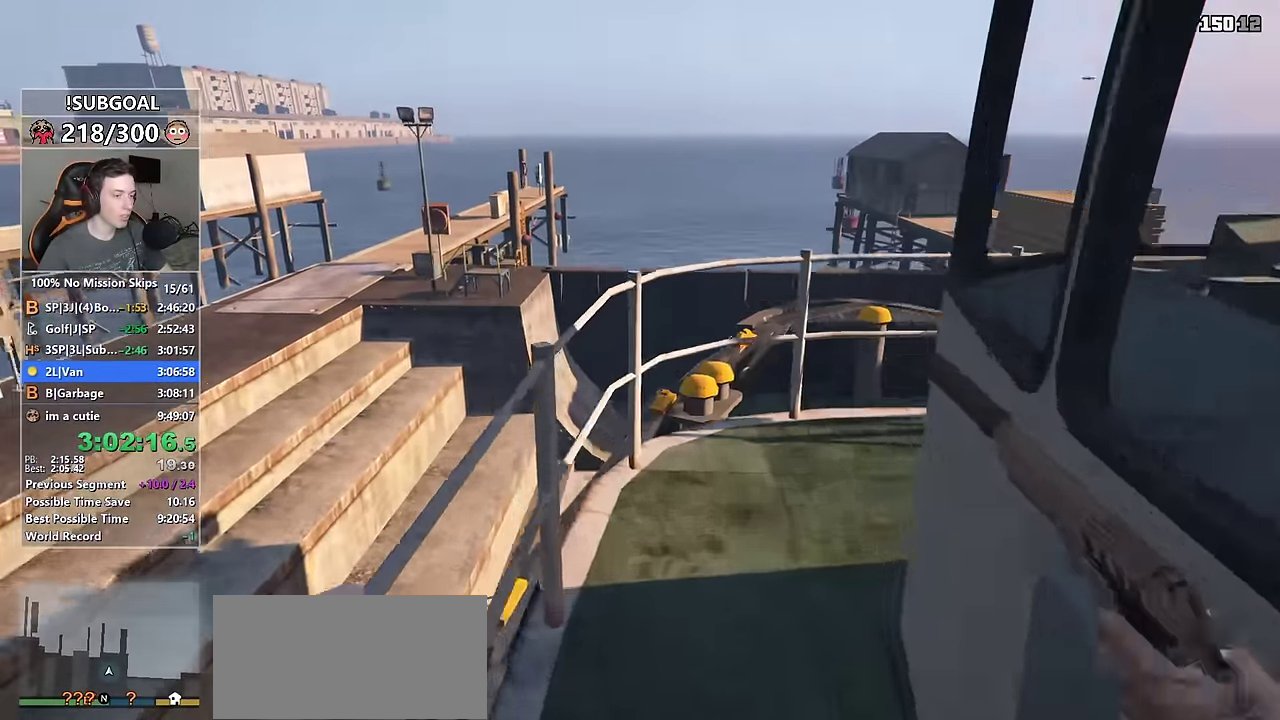
{"keys": ["shift", "w"], "mouse": [], "events": []}
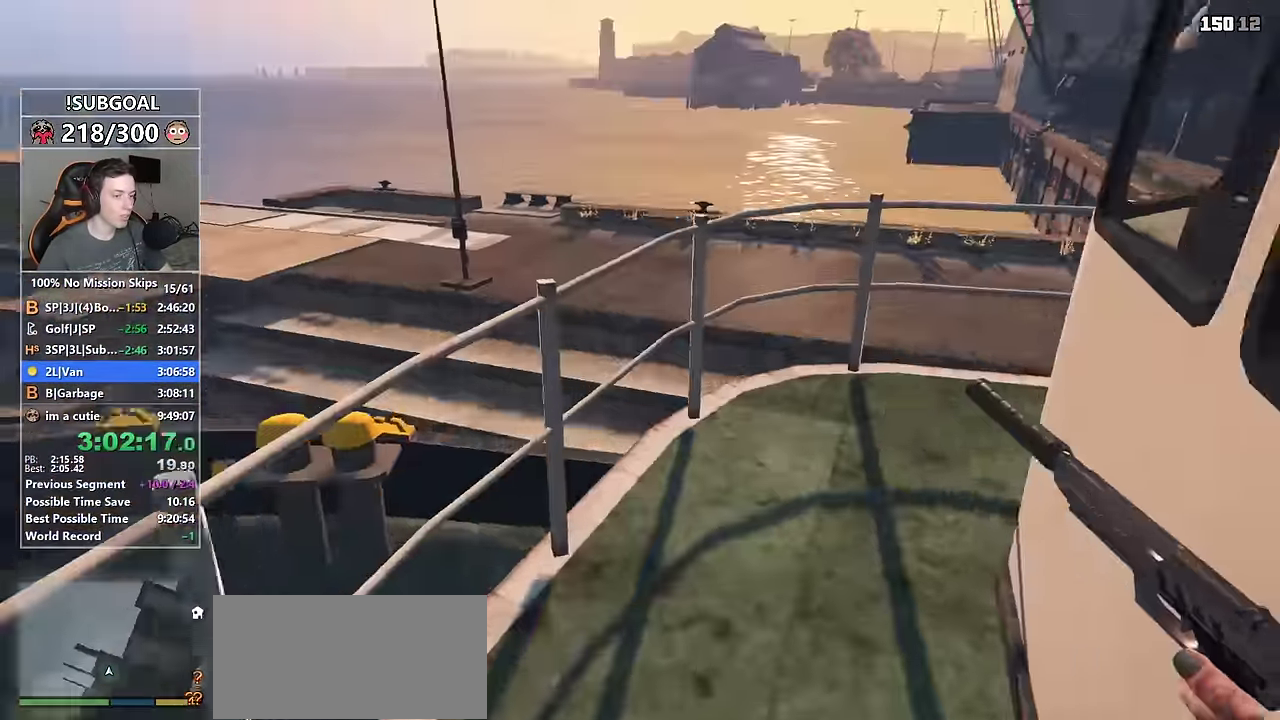
{"keys": ["shift", "w"], "mouse": [], "events": []}
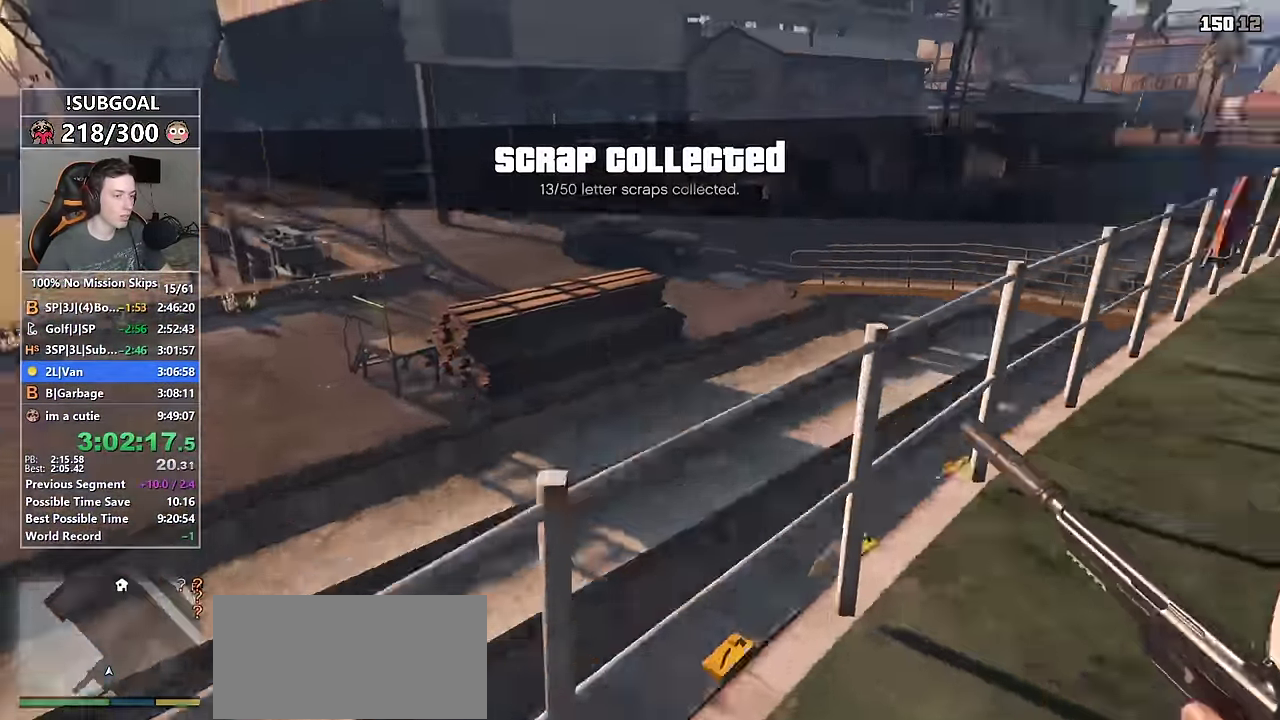
{"keys": ["shift", "w"], "mouse": [], "events": []}
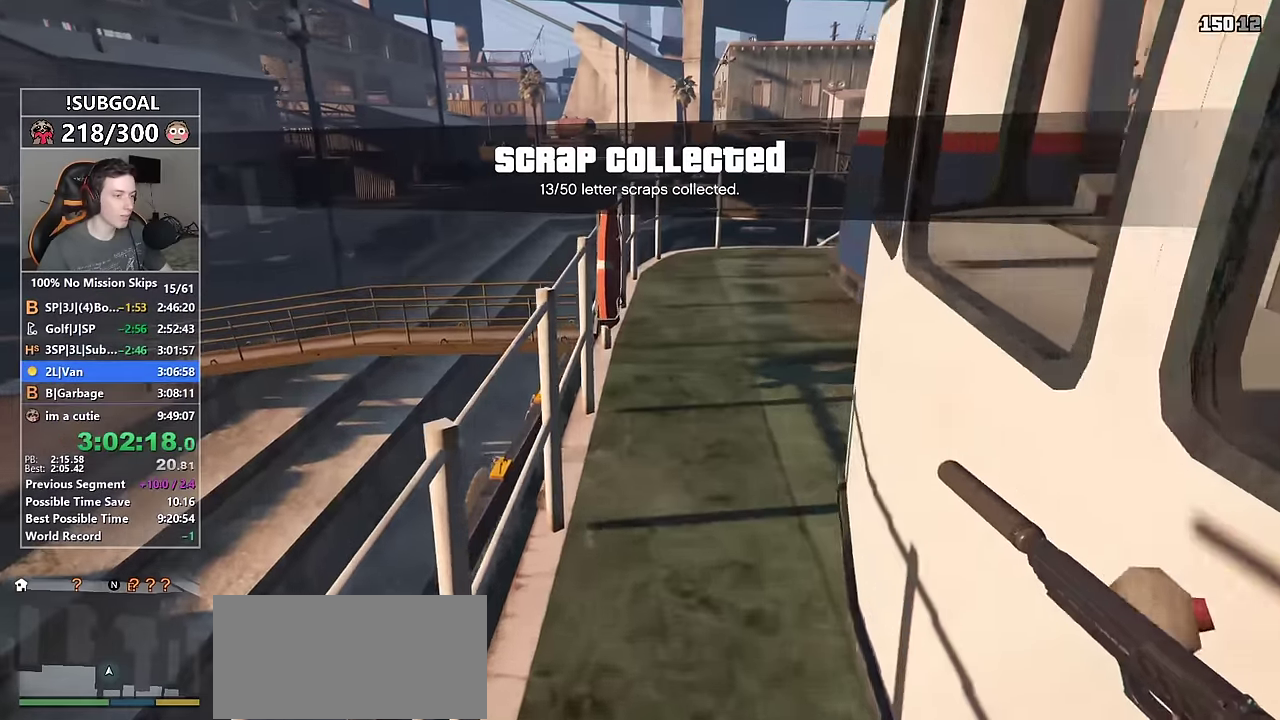
{"keys": ["shift", "w"], "mouse": [], "events": []}
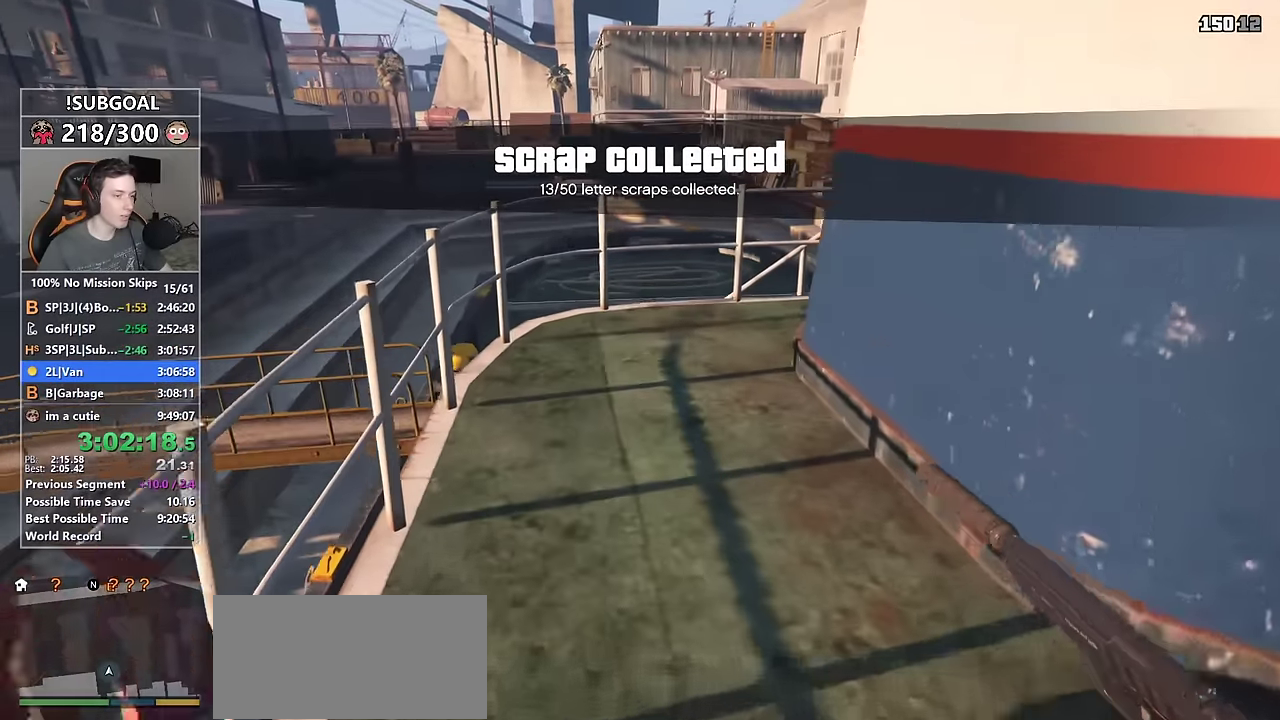
{"keys": ["shift", "w"], "mouse": [], "events": []}
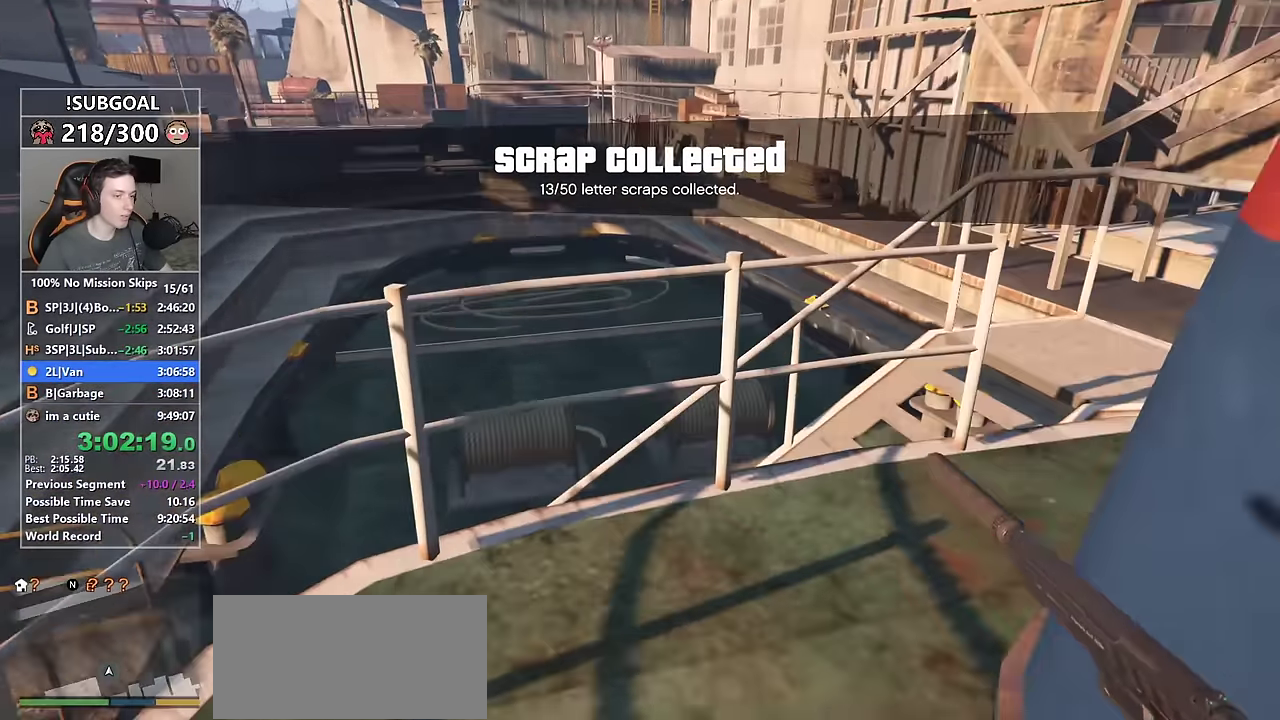
{"keys": ["shift", "w"], "mouse": [], "events": []}
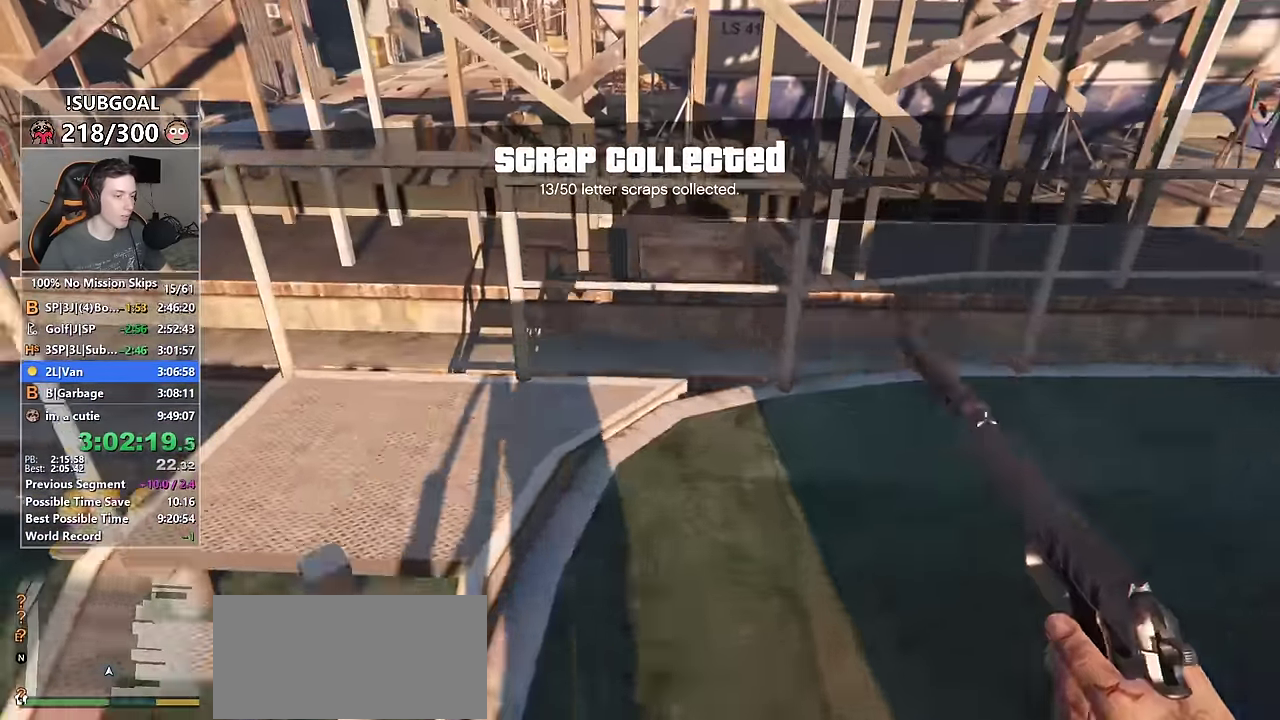
{"keys": ["shift", "w"], "mouse": [], "events": []}
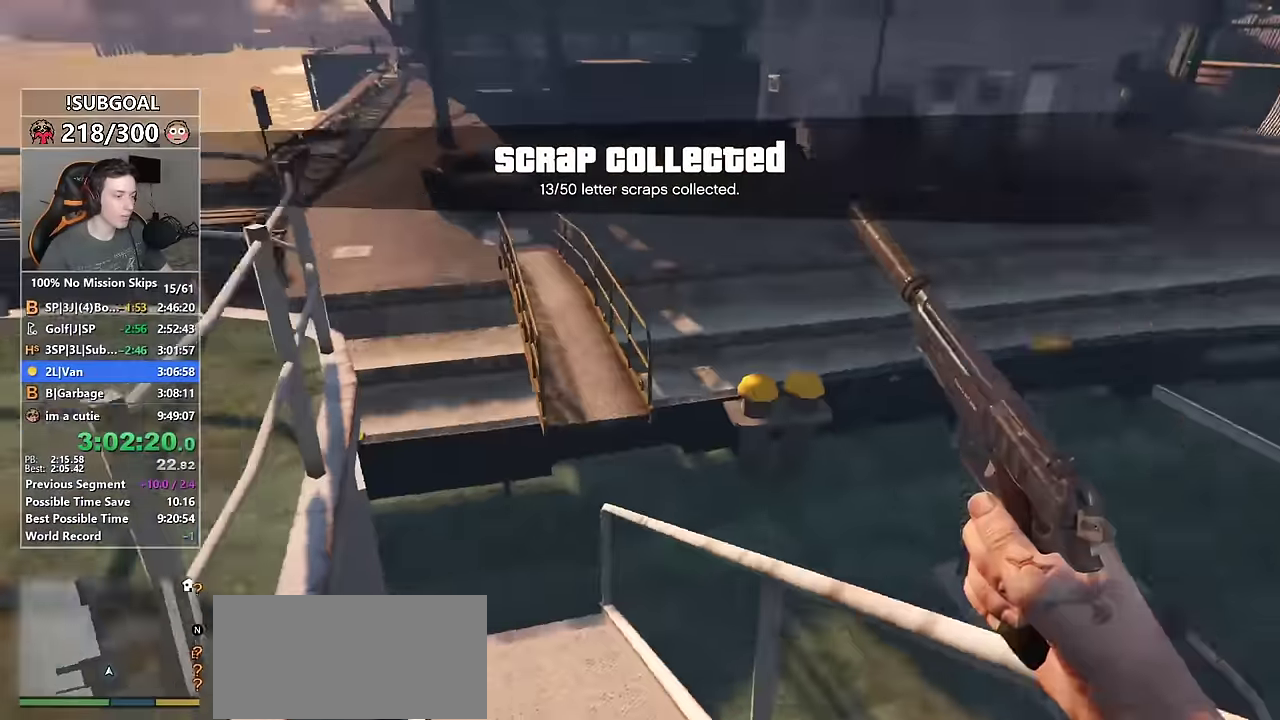
{"keys": ["shift", "w"], "mouse": [], "events": []}